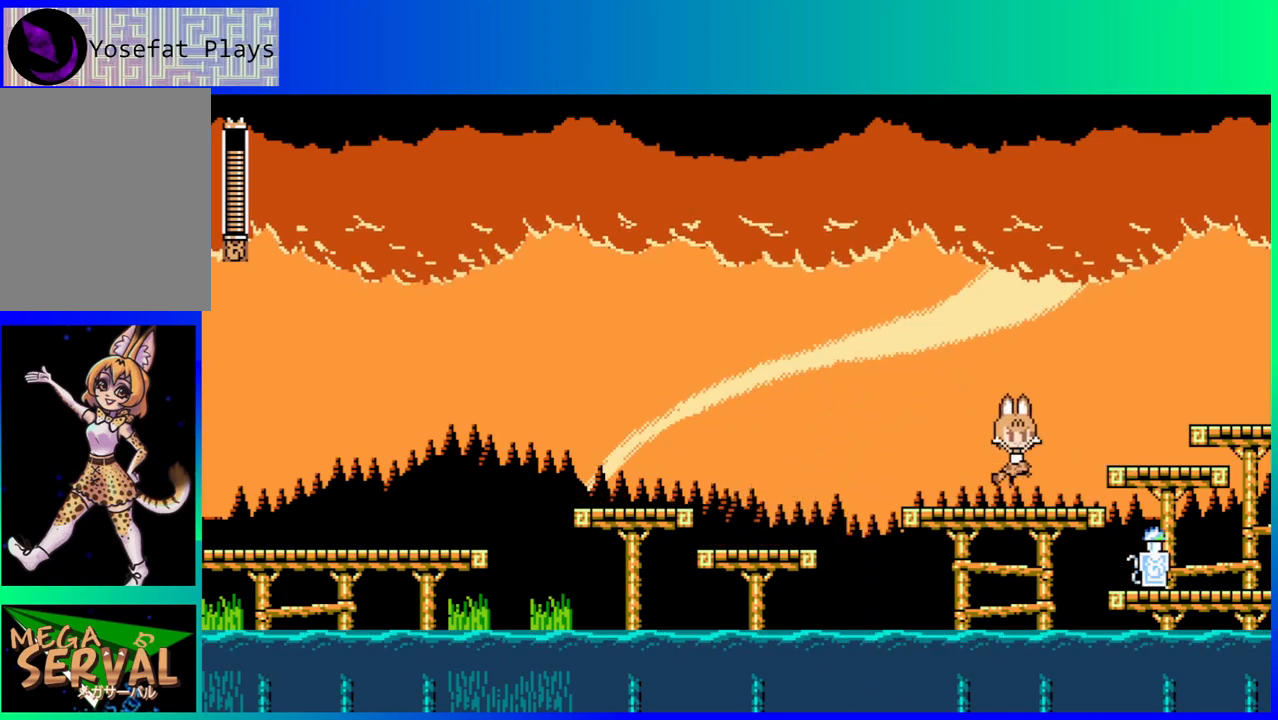
Gameplay with a controller (Nintendo layout); each line is a JSON object with the inputs held at the frame after it. "events" lists button and stick changes between this image and that frame as [ms after this image, input, new state], when the widget could be followed in between. Not read: L3 R3.
{"buttons": ["B", "DPAD_RIGHT"], "left_stick": "center", "right_stick": "center", "events": [[117, "B", "up"], [417, "B", "down"]]}
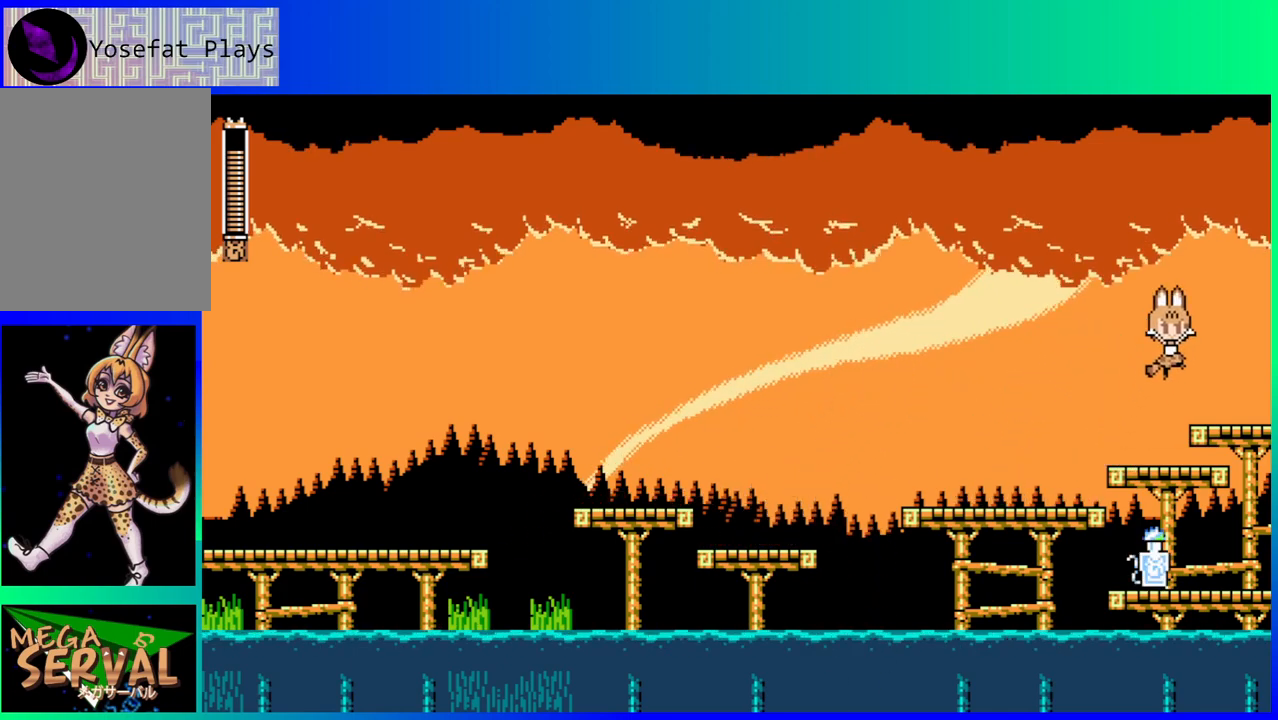
{"buttons": ["DPAD_RIGHT"], "left_stick": "center", "right_stick": "center", "events": [[33, "B", "up"]]}
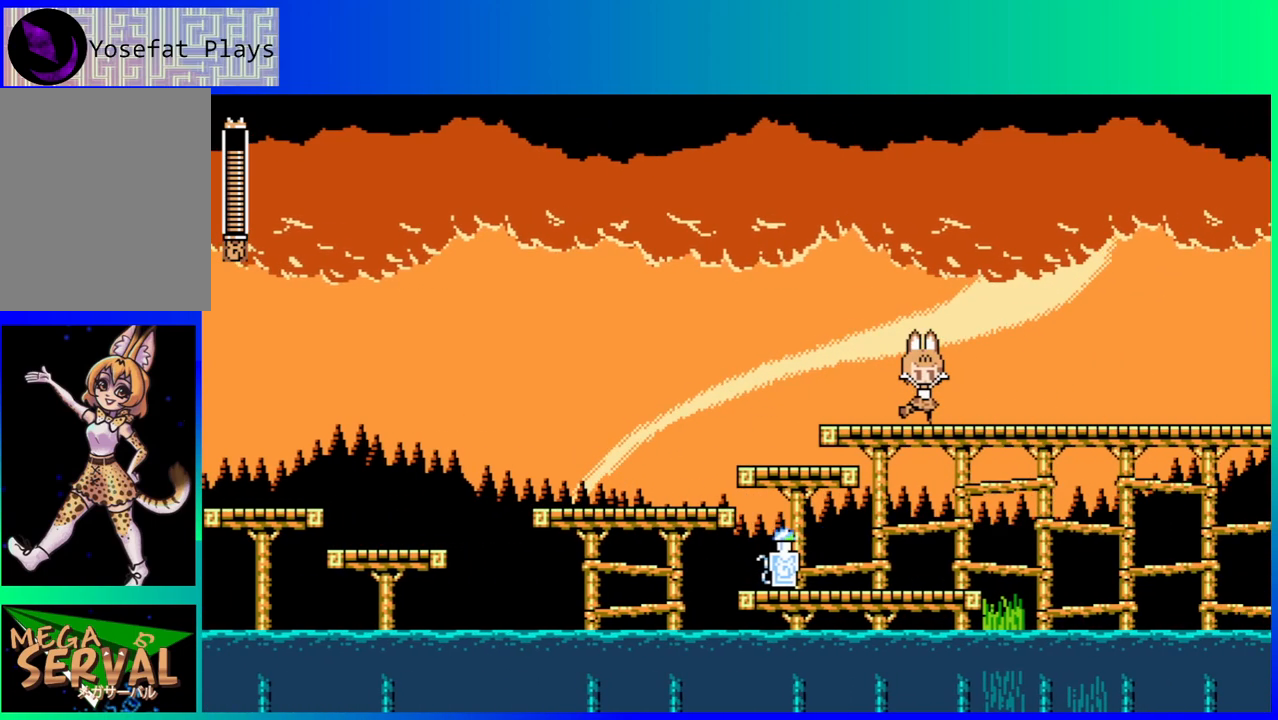
{"buttons": ["DPAD_RIGHT"], "left_stick": "center", "right_stick": "center", "events": [[100, "DPAD_RIGHT", "up"], [267, "DPAD_RIGHT", "down"]]}
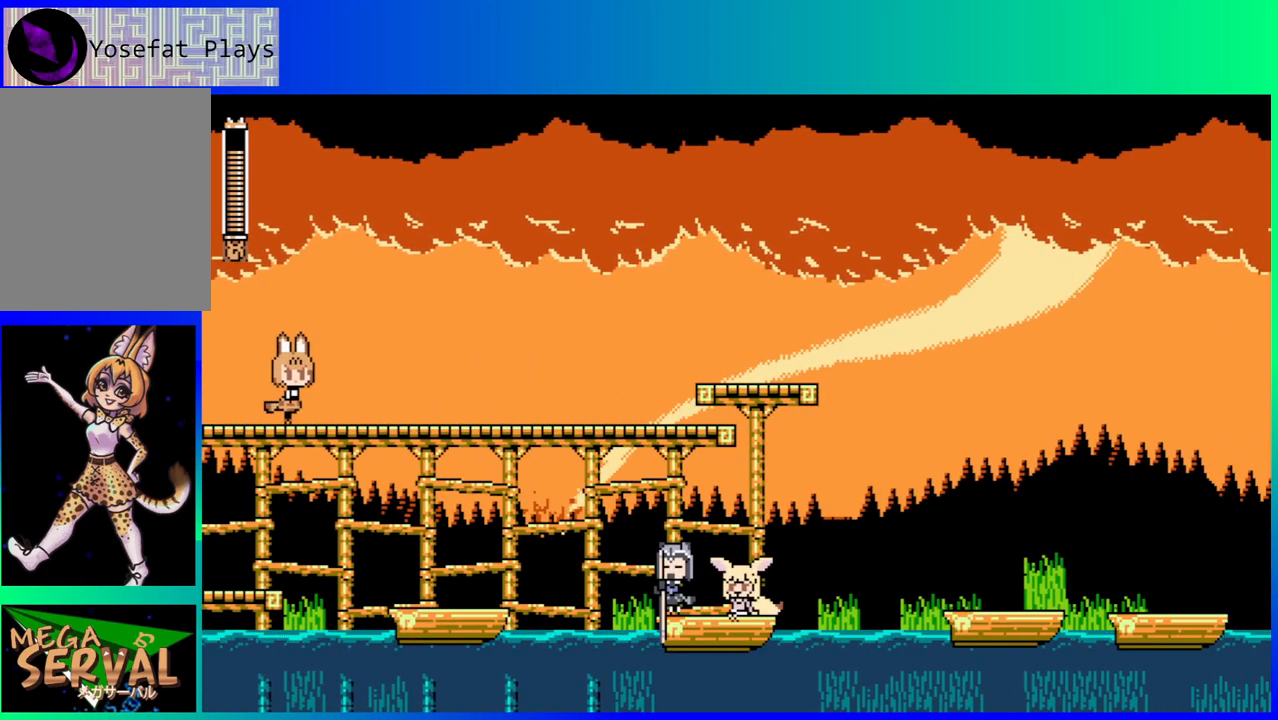
{"buttons": ["DPAD_RIGHT"], "left_stick": "center", "right_stick": "center", "events": []}
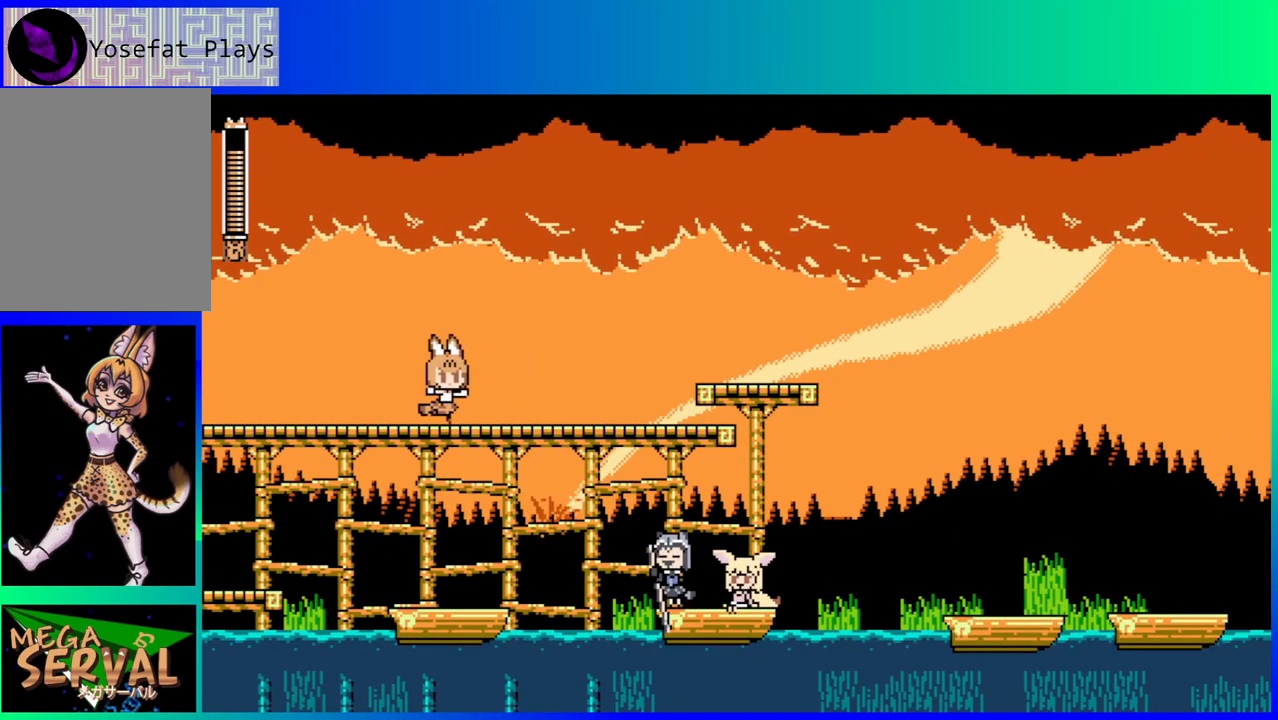
{"buttons": ["DPAD_RIGHT"], "left_stick": "center", "right_stick": "center", "events": []}
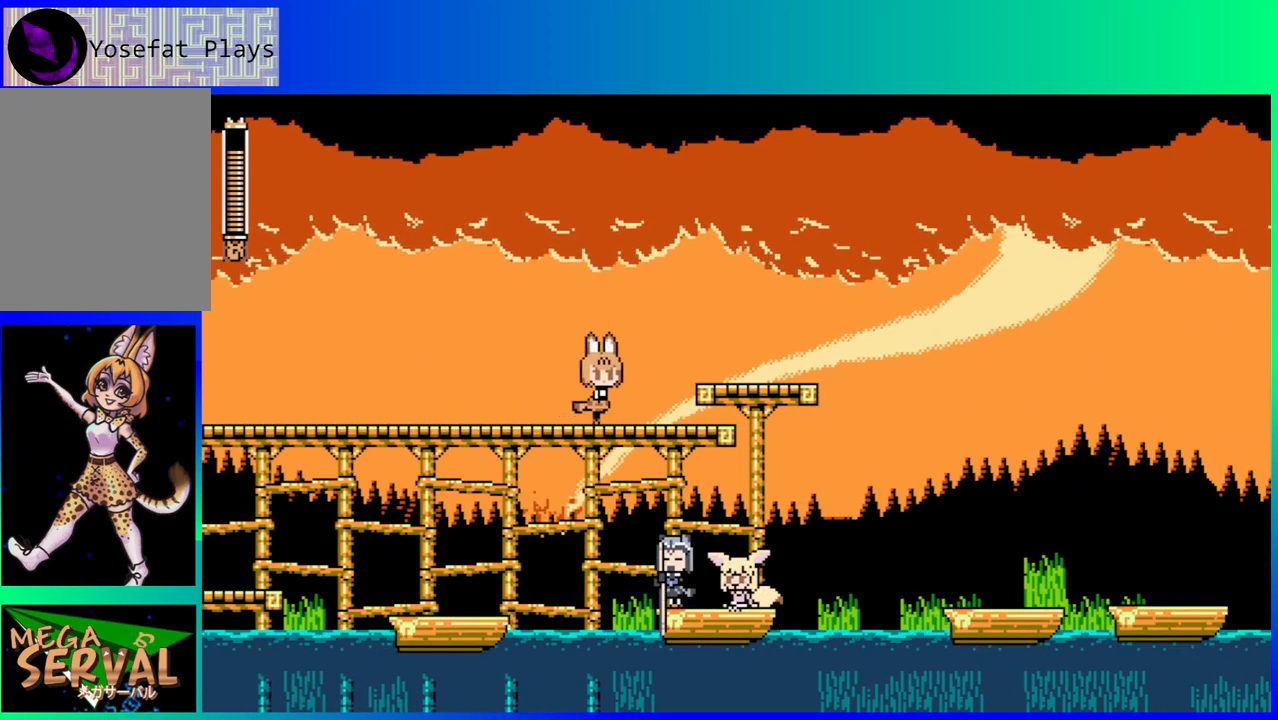
{"buttons": ["DPAD_RIGHT"], "left_stick": "center", "right_stick": "center", "events": [[17, "B", "down"], [267, "B", "up"]]}
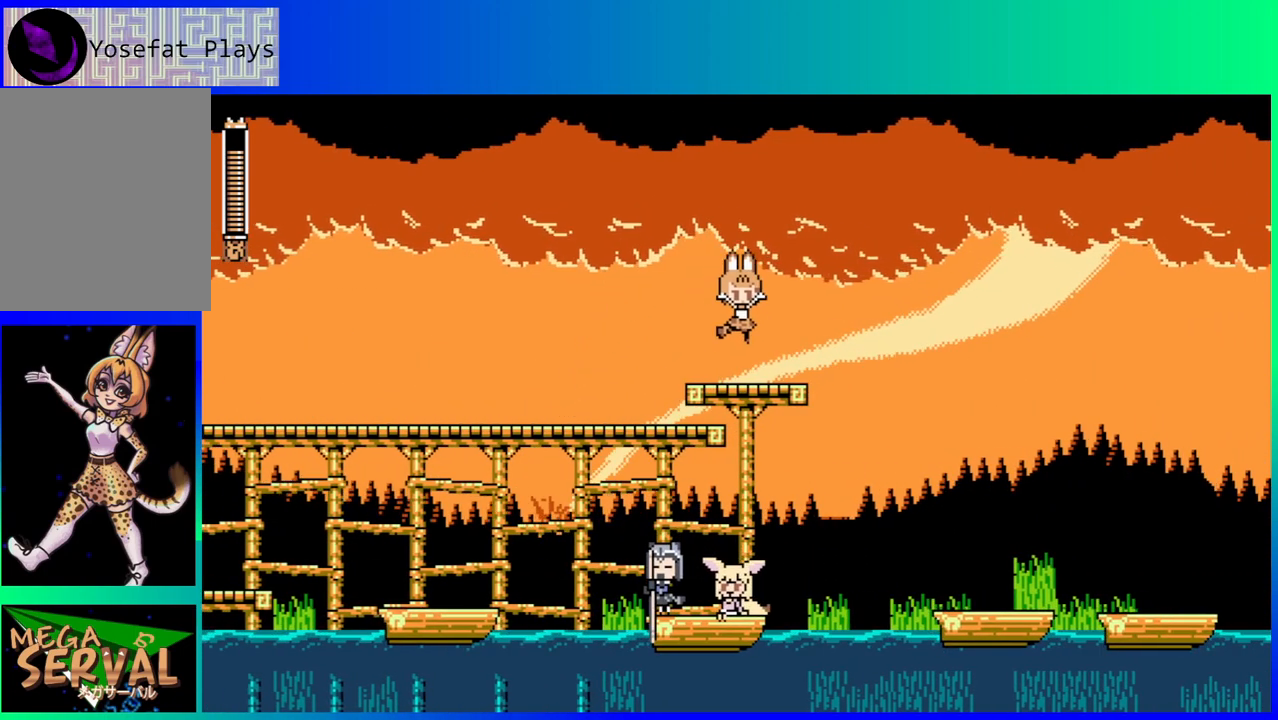
{"buttons": ["DPAD_RIGHT"], "left_stick": "center", "right_stick": "center", "events": [[83, "DPAD_RIGHT", "up"], [467, "DPAD_RIGHT", "down"]]}
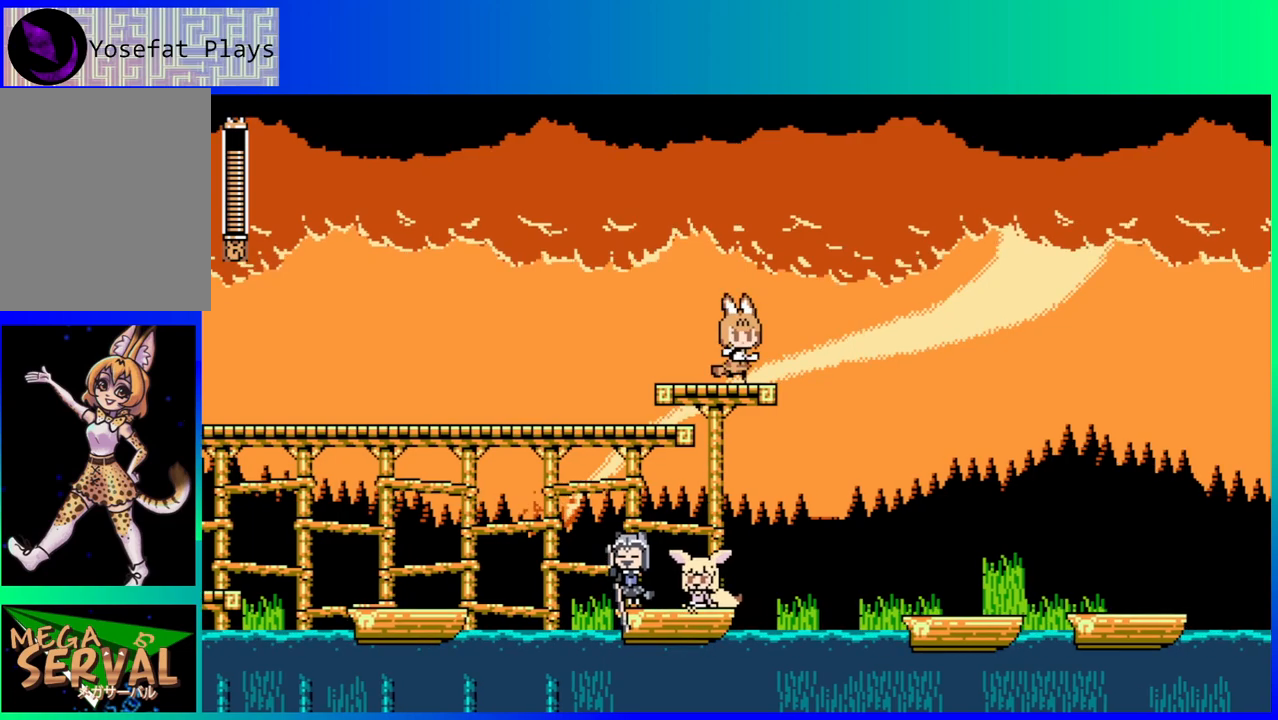
{"buttons": ["DPAD_RIGHT"], "left_stick": "center", "right_stick": "center", "events": [[17, "B", "down"], [367, "B", "up"]]}
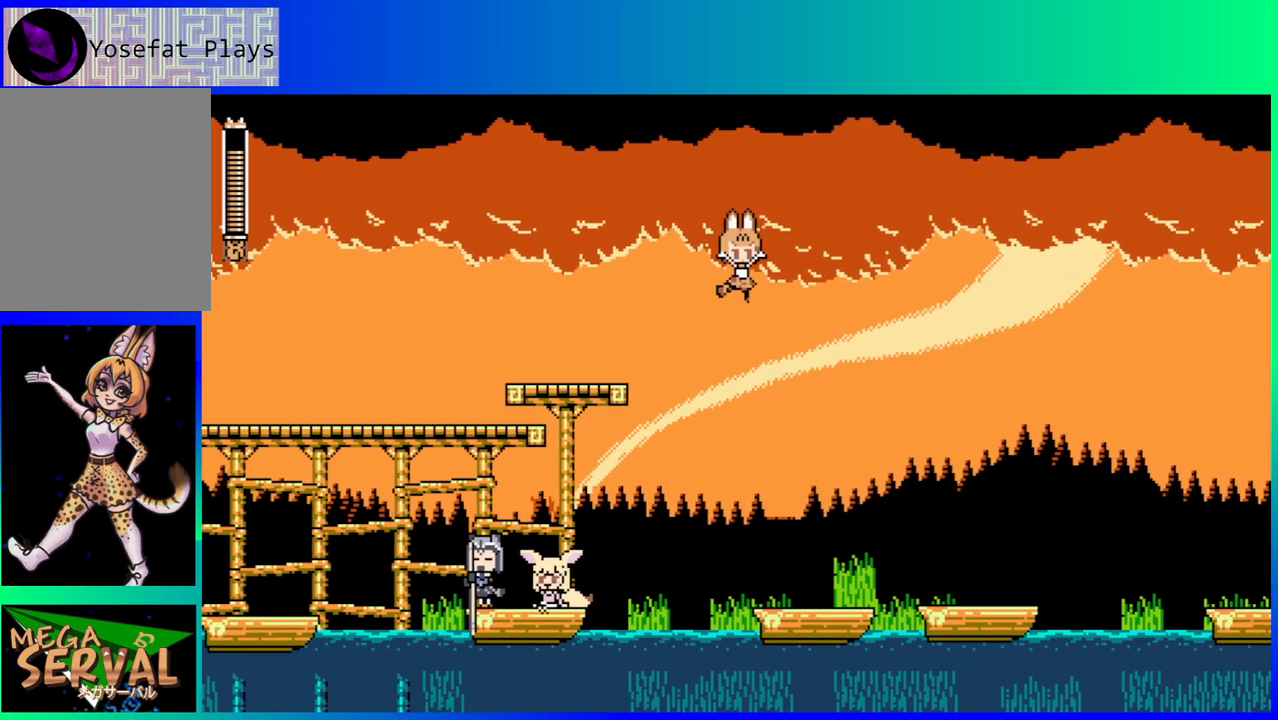
{"buttons": [], "left_stick": "center", "right_stick": "center", "events": [[267, "DPAD_RIGHT", "up"]]}
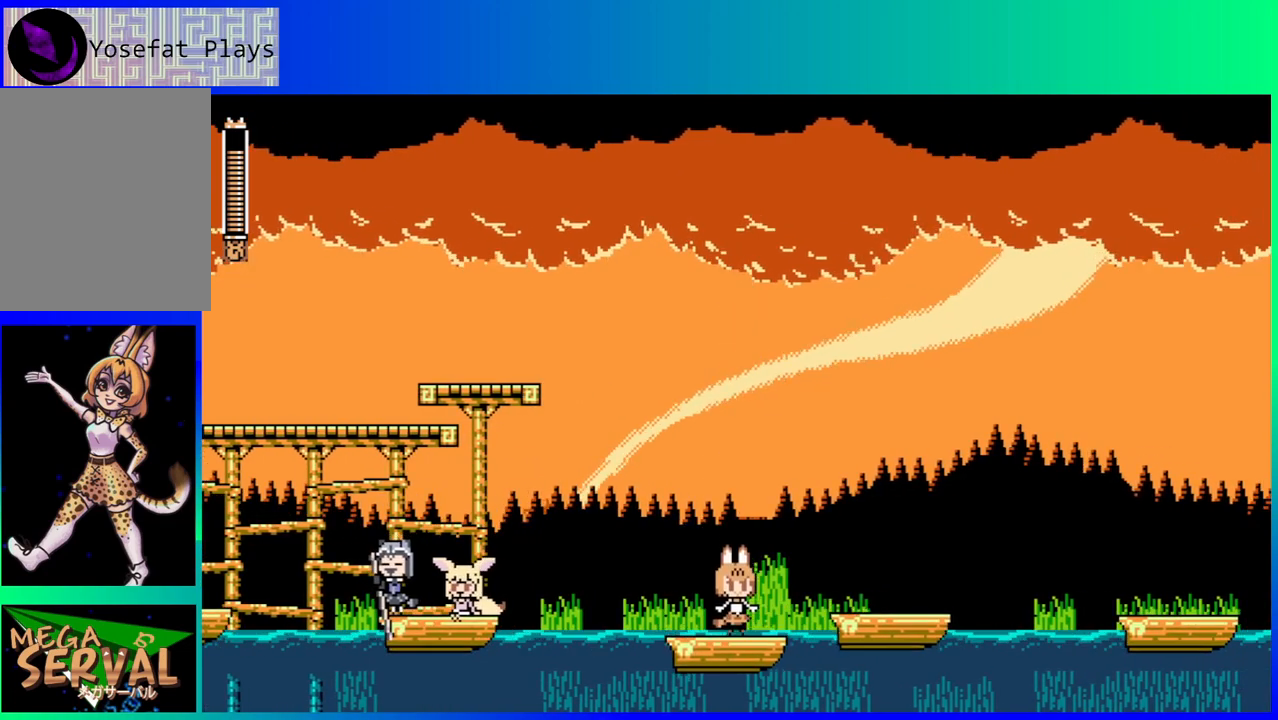
{"buttons": ["DPAD_LEFT"], "left_stick": "center", "right_stick": "center", "events": [[183, "DPAD_RIGHT", "down"], [283, "DPAD_RIGHT", "up"], [467, "DPAD_LEFT", "down"]]}
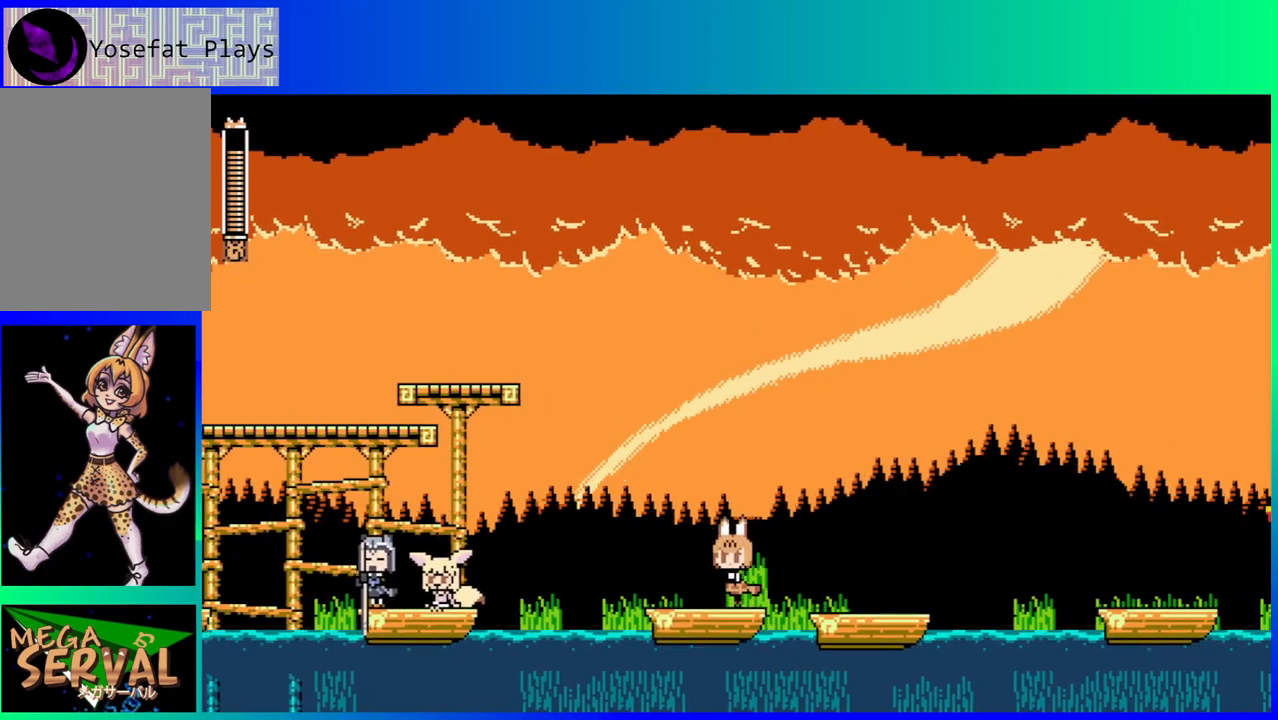
{"buttons": ["DPAD_LEFT"], "left_stick": "center", "right_stick": "center", "events": [[33, "DPAD_LEFT", "up"], [200, "DPAD_DOWN", "down"], [233, "DPAD_LEFT", "down"], [267, "B", "down"], [333, "B", "up"], [383, "B", "down"], [500, "B", "up"], [500, "DPAD_DOWN", "up"]]}
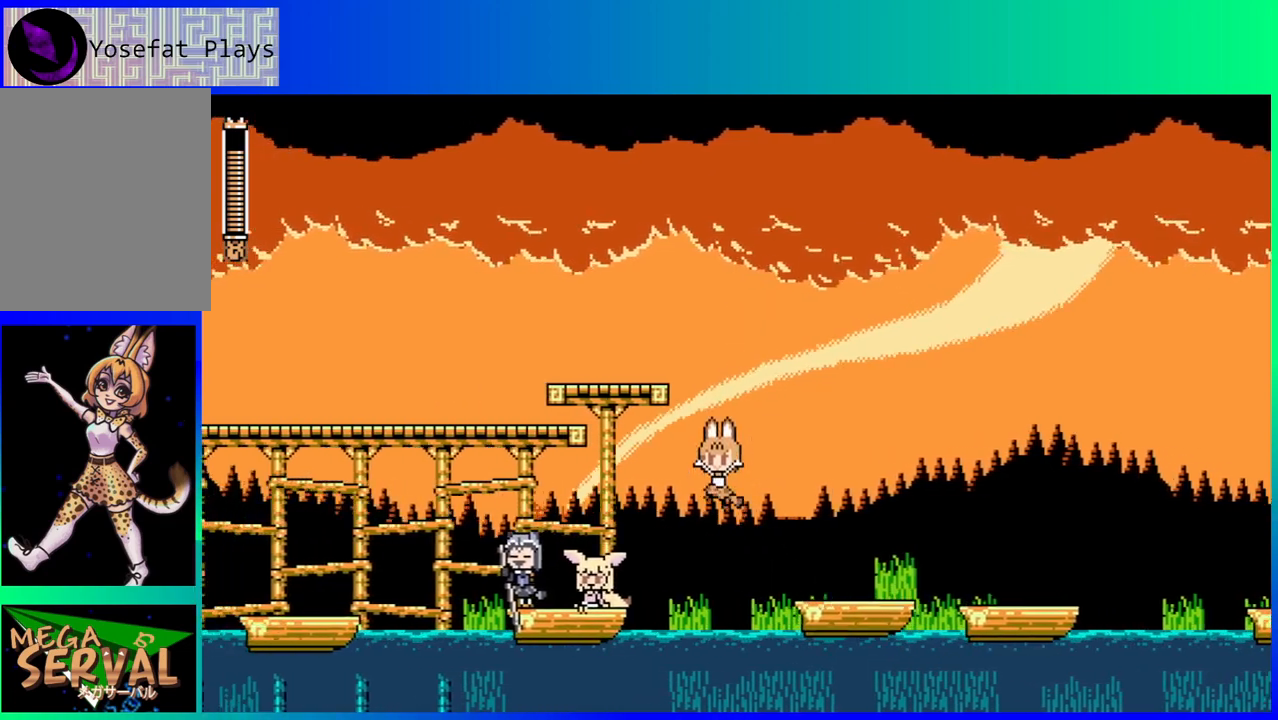
{"buttons": [], "left_stick": "center", "right_stick": "center", "events": [[183, "DPAD_LEFT", "up"]]}
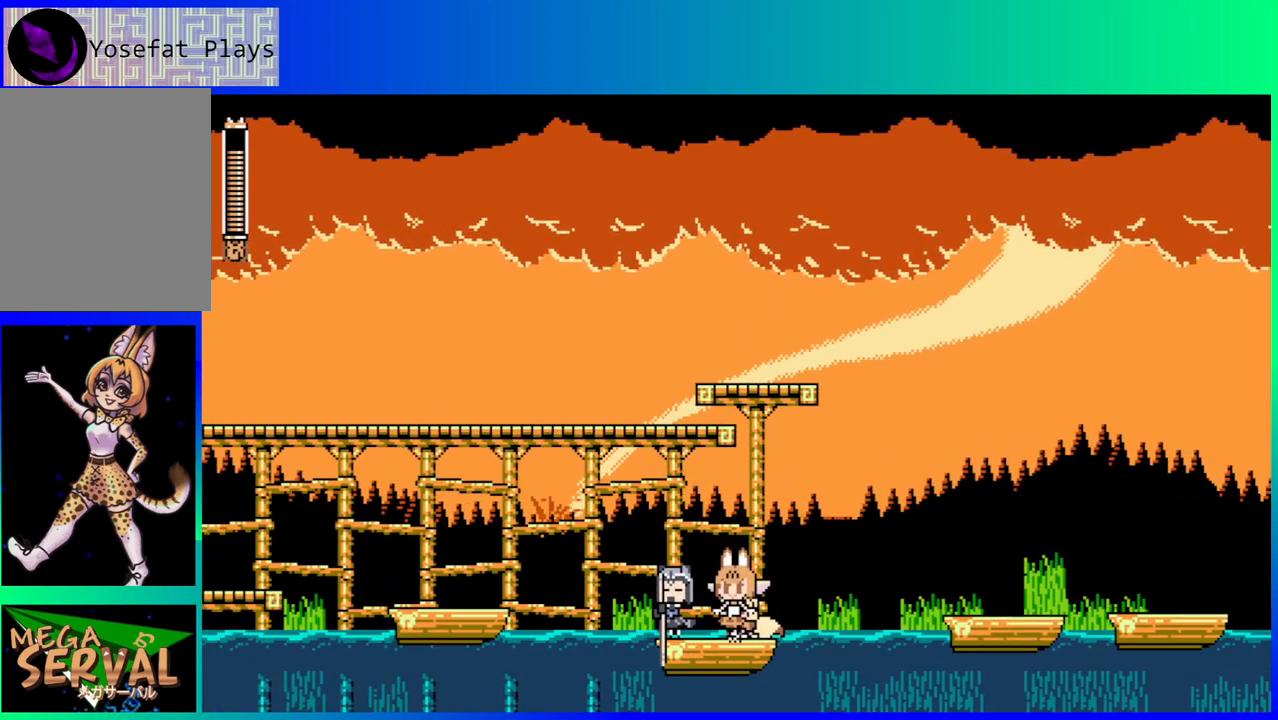
{"buttons": [], "left_stick": "center", "right_stick": "center", "events": []}
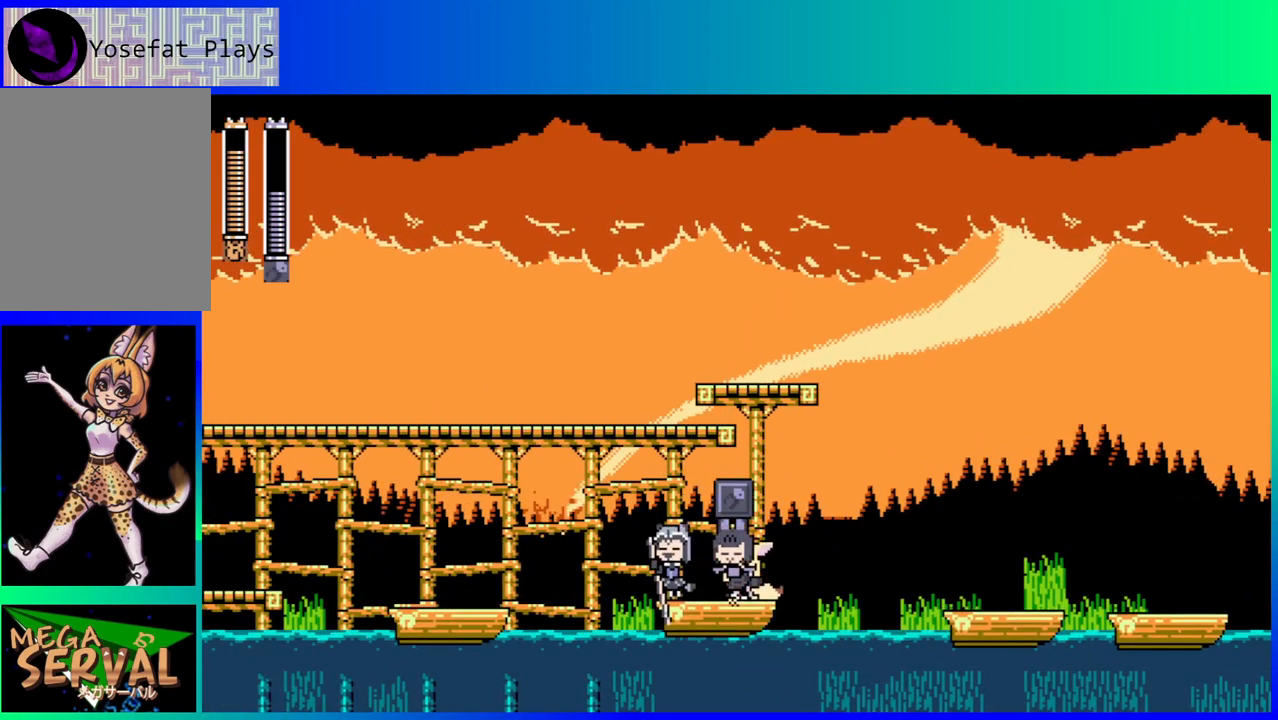
{"buttons": [], "left_stick": "center", "right_stick": "center", "events": [[17, "L2", "down"], [100, "L2", "up"]]}
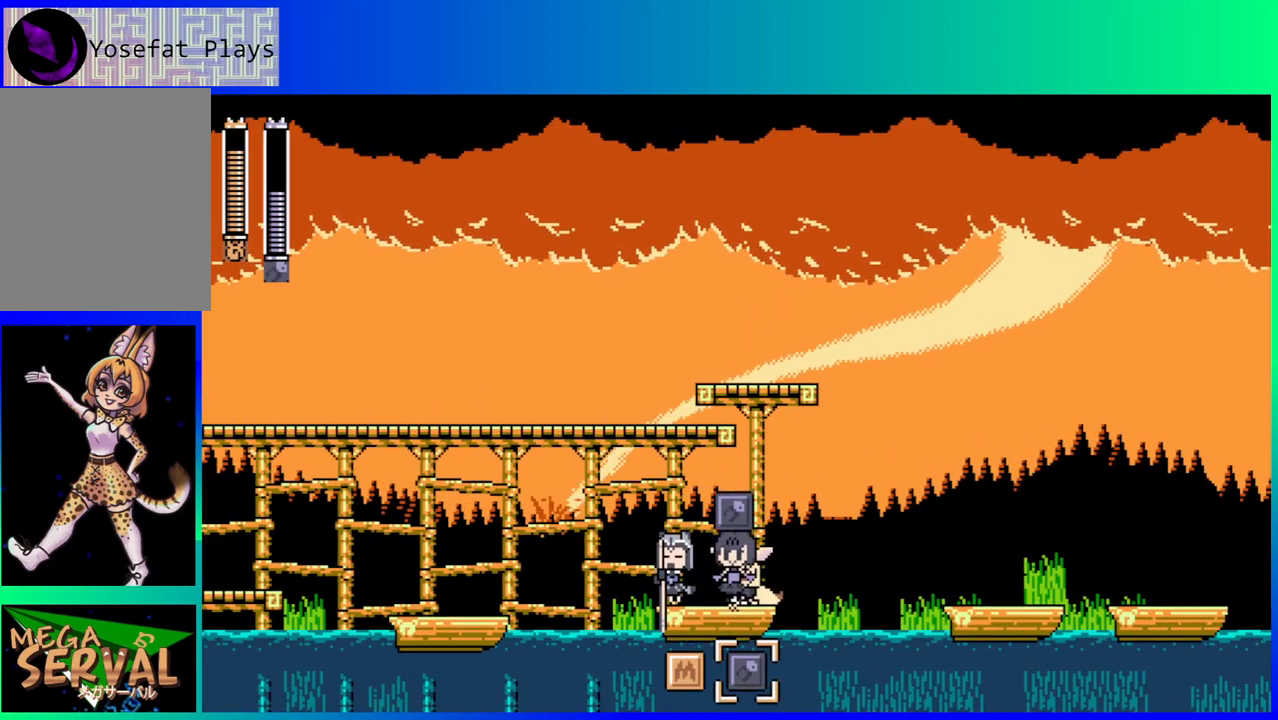
{"buttons": [], "left_stick": "center", "right_stick": "center", "events": []}
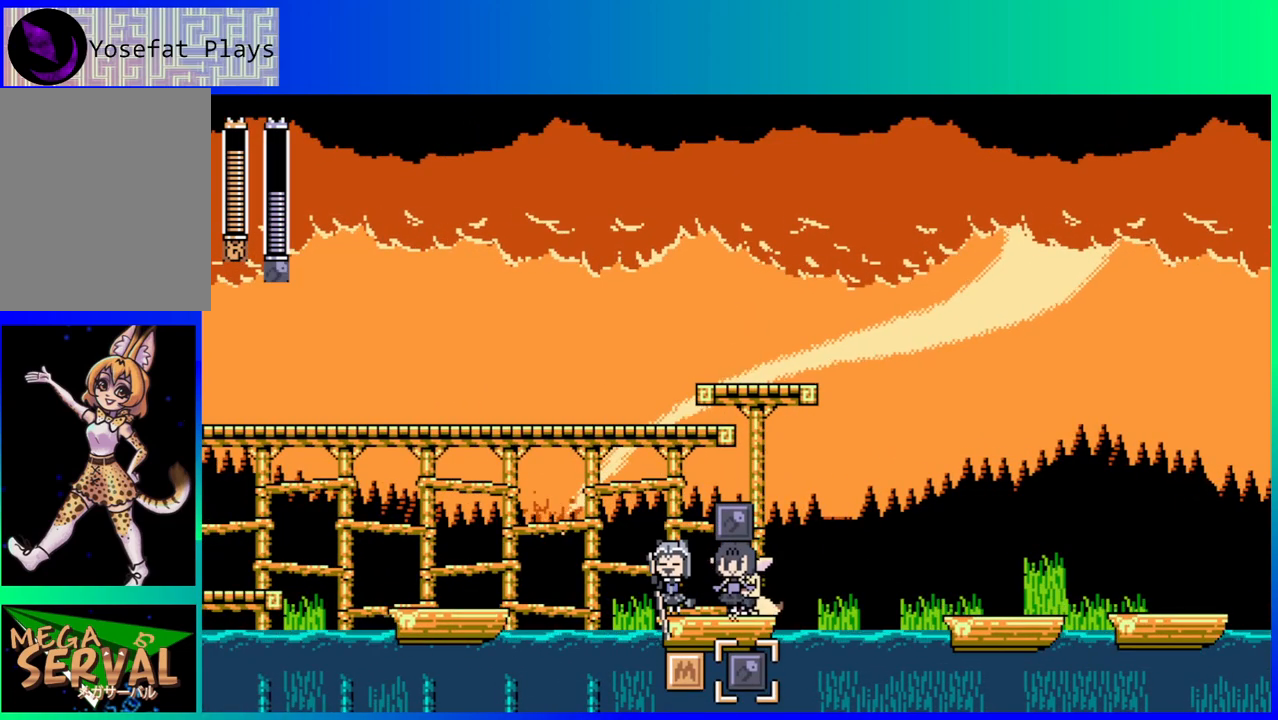
{"buttons": [], "left_stick": "center", "right_stick": "center", "events": [[17, "DPAD_LEFT", "down"], [133, "DPAD_LEFT", "up"], [317, "B", "down"], [333, "Y", "down"], [417, "B", "up"], [417, "Y", "up"]]}
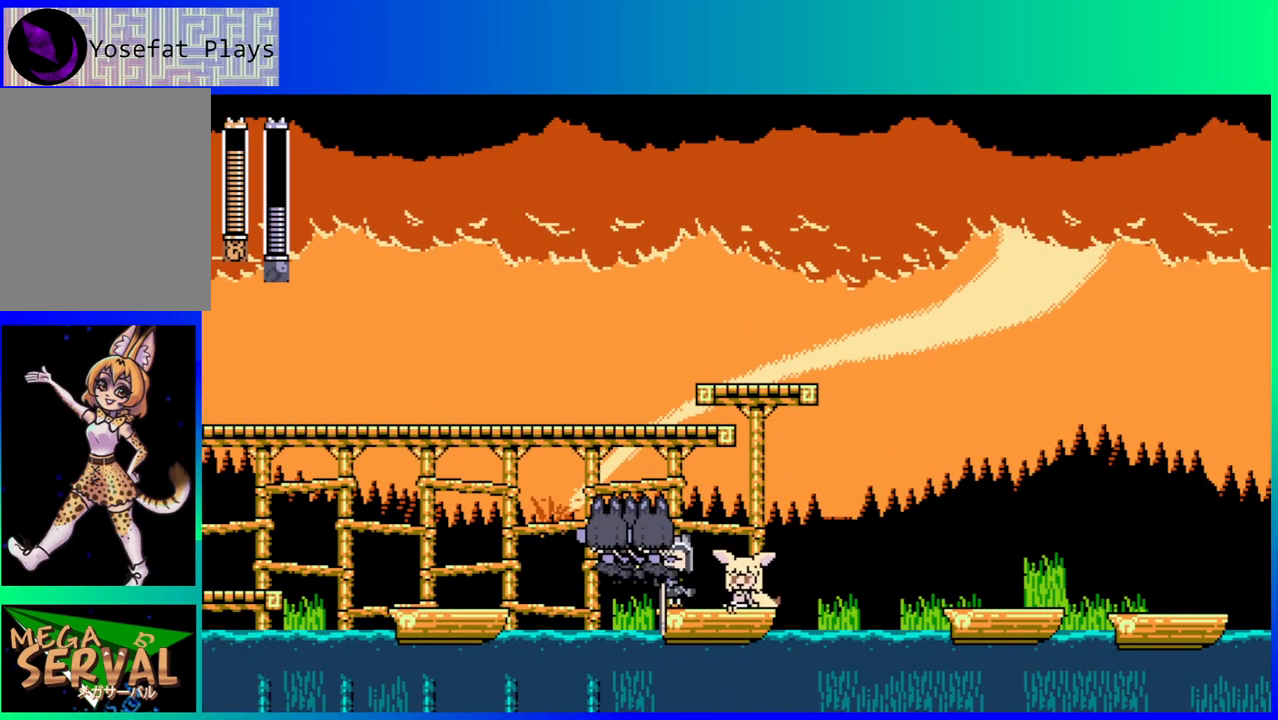
{"buttons": [], "left_stick": "center", "right_stick": "center", "events": []}
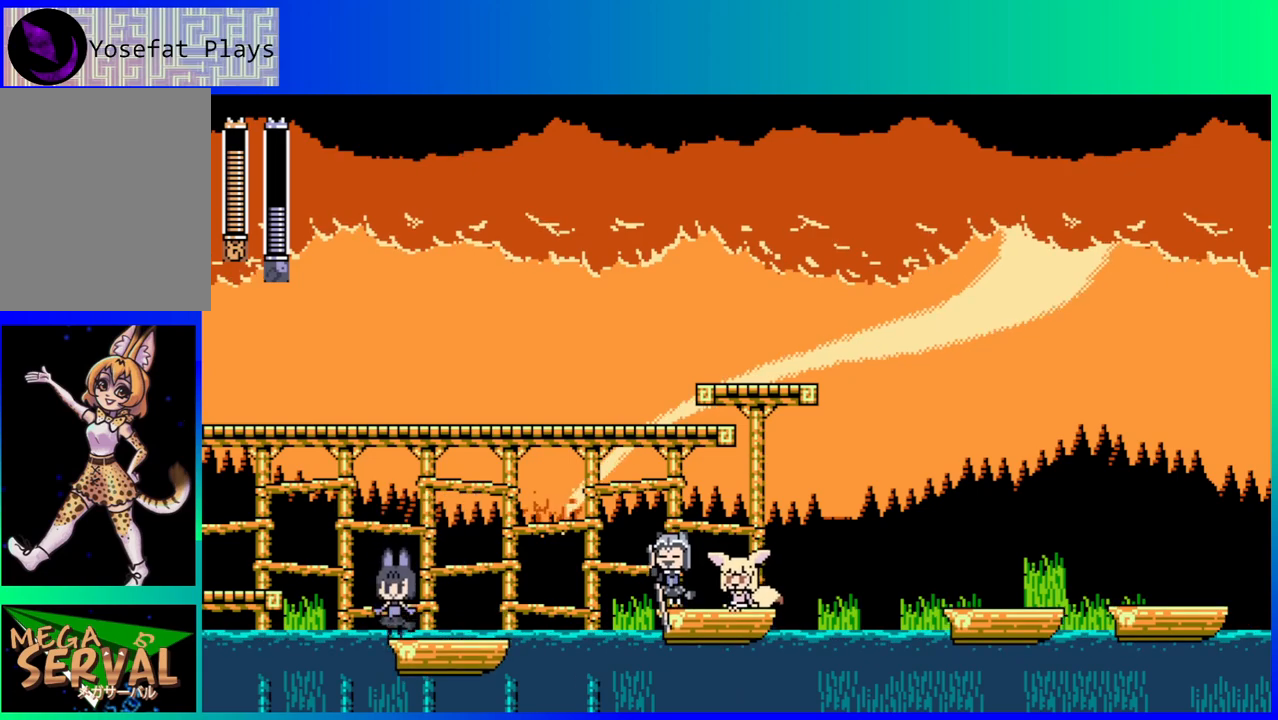
{"buttons": [], "left_stick": "center", "right_stick": "center", "events": []}
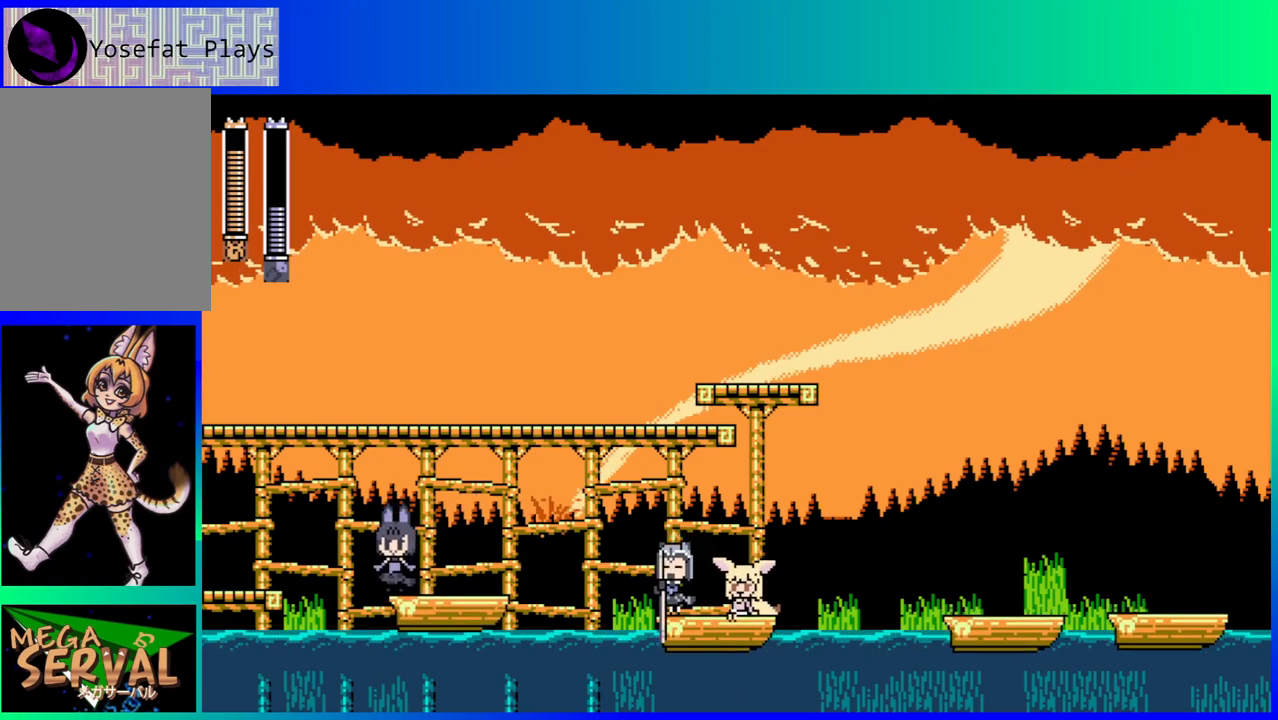
{"buttons": [], "left_stick": "center", "right_stick": "center", "events": [[33, "B", "down"], [100, "Y", "down"], [183, "B", "up"], [217, "Y", "up"]]}
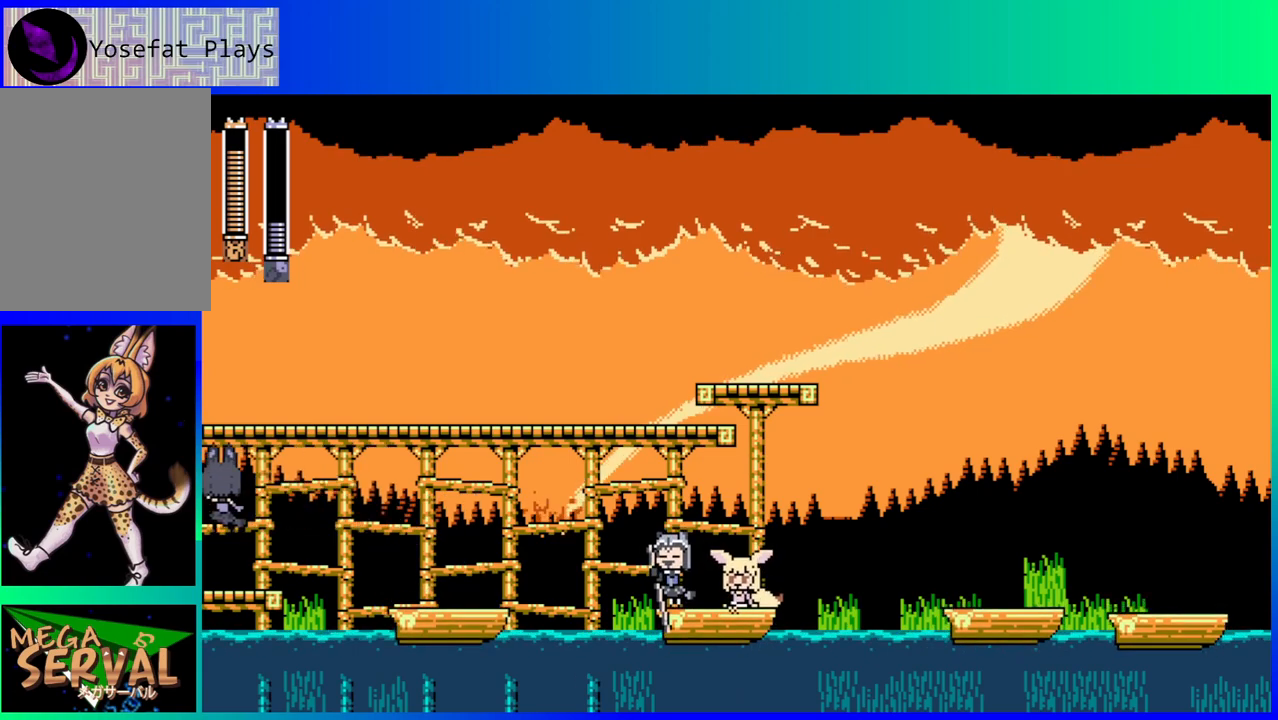
{"buttons": ["DPAD_LEFT"], "left_stick": "center", "right_stick": "center", "events": [[417, "DPAD_LEFT", "down"]]}
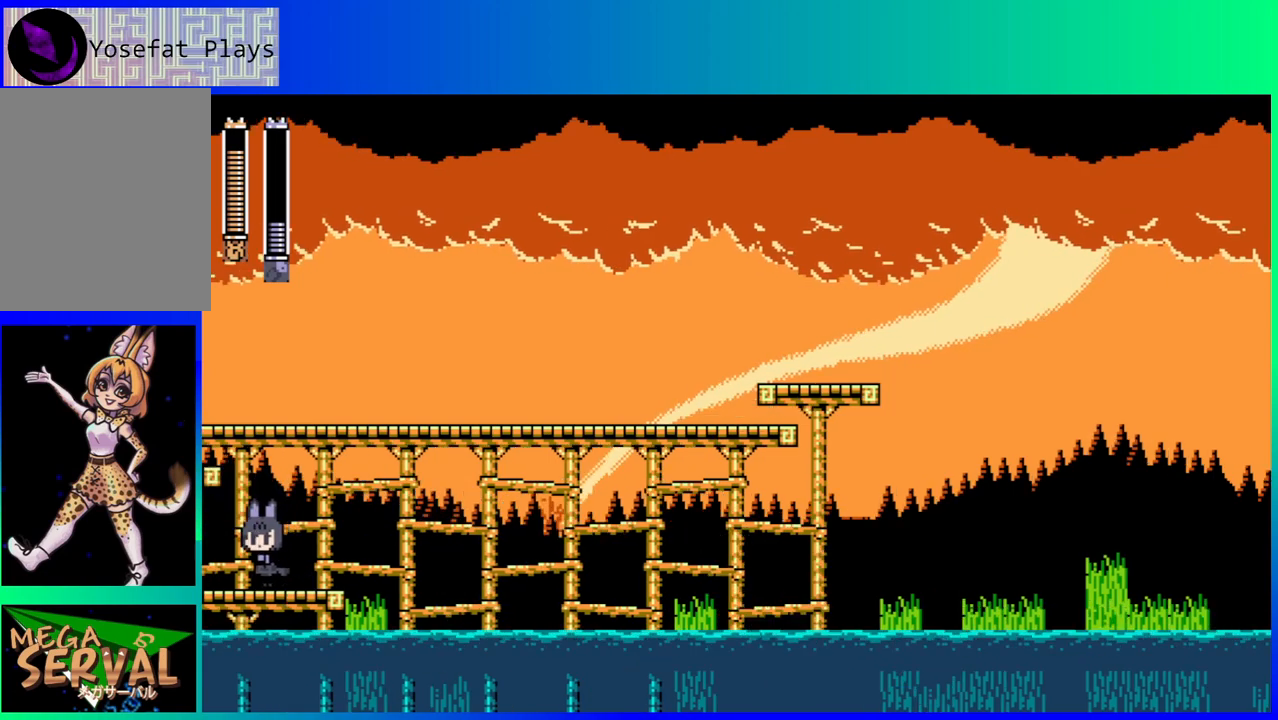
{"buttons": [], "left_stick": "center", "right_stick": "center", "events": [[200, "DPAD_LEFT", "up"]]}
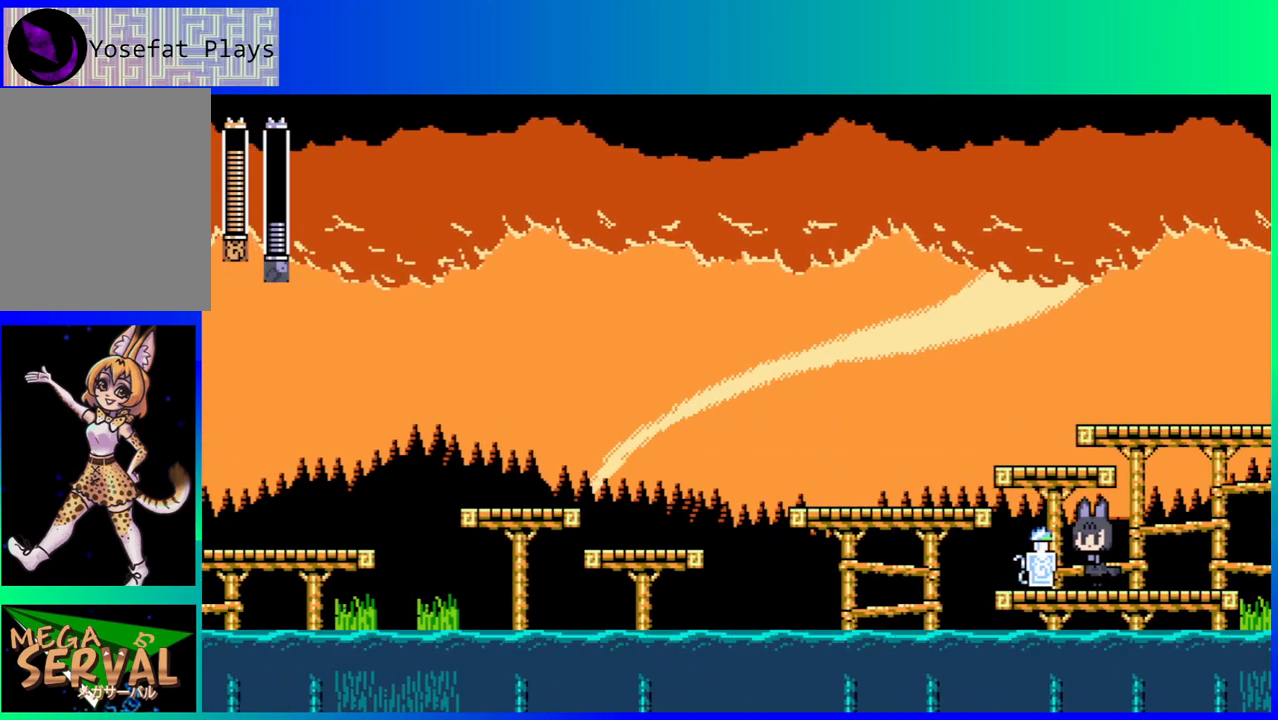
{"buttons": ["DPAD_LEFT"], "left_stick": "center", "right_stick": "center", "events": [[450, "DPAD_LEFT", "down"]]}
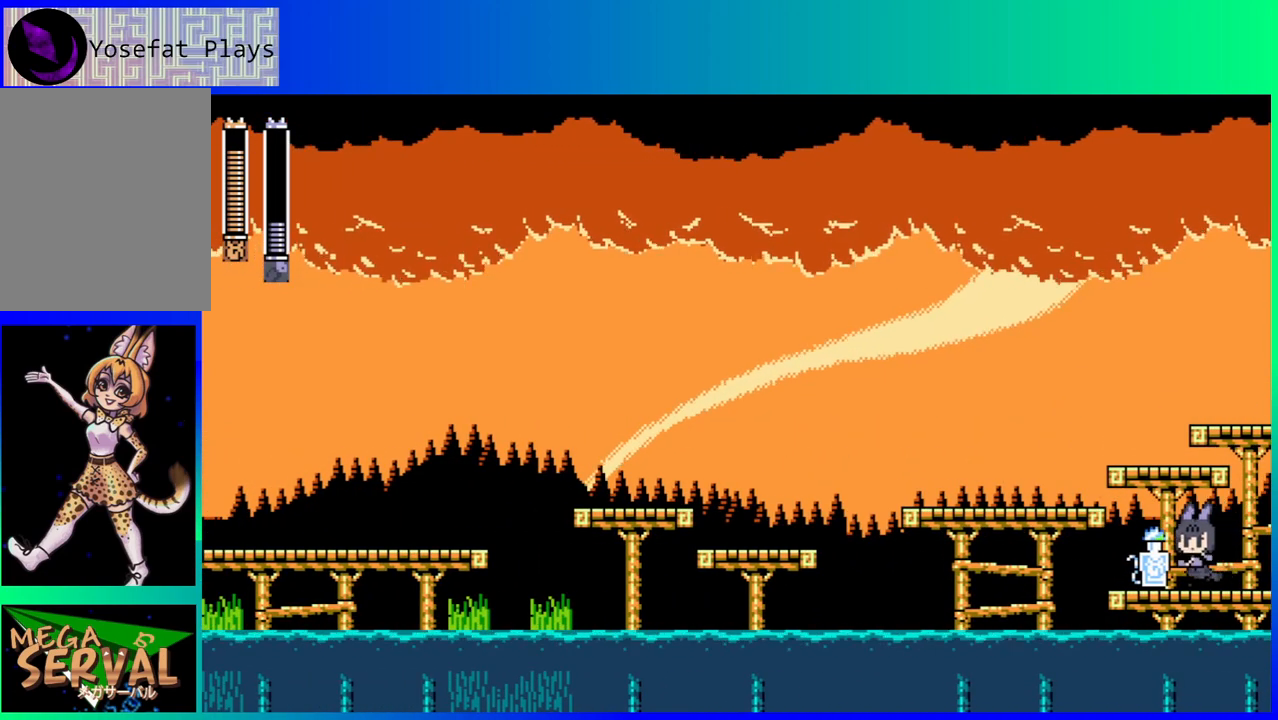
{"buttons": [], "left_stick": "center", "right_stick": "center", "events": [[117, "DPAD_LEFT", "up"]]}
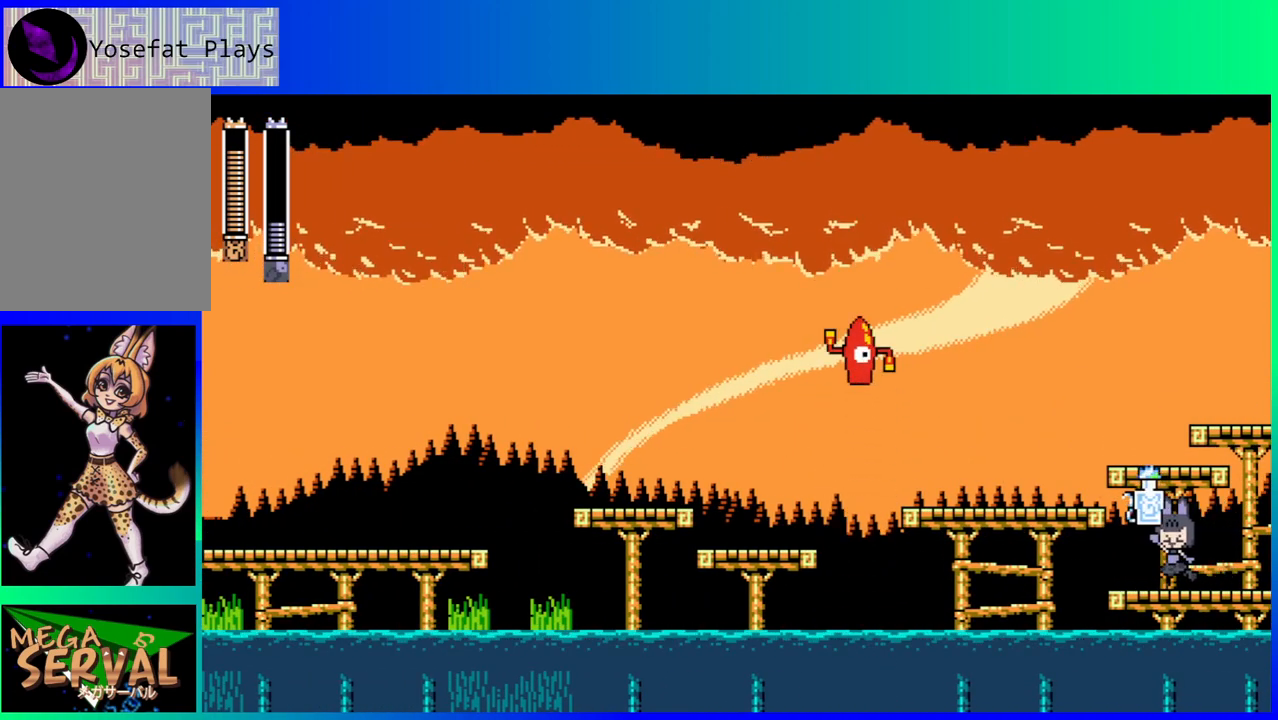
{"buttons": ["DPAD_RIGHT"], "left_stick": "center", "right_stick": "center", "events": [[400, "DPAD_RIGHT", "down"]]}
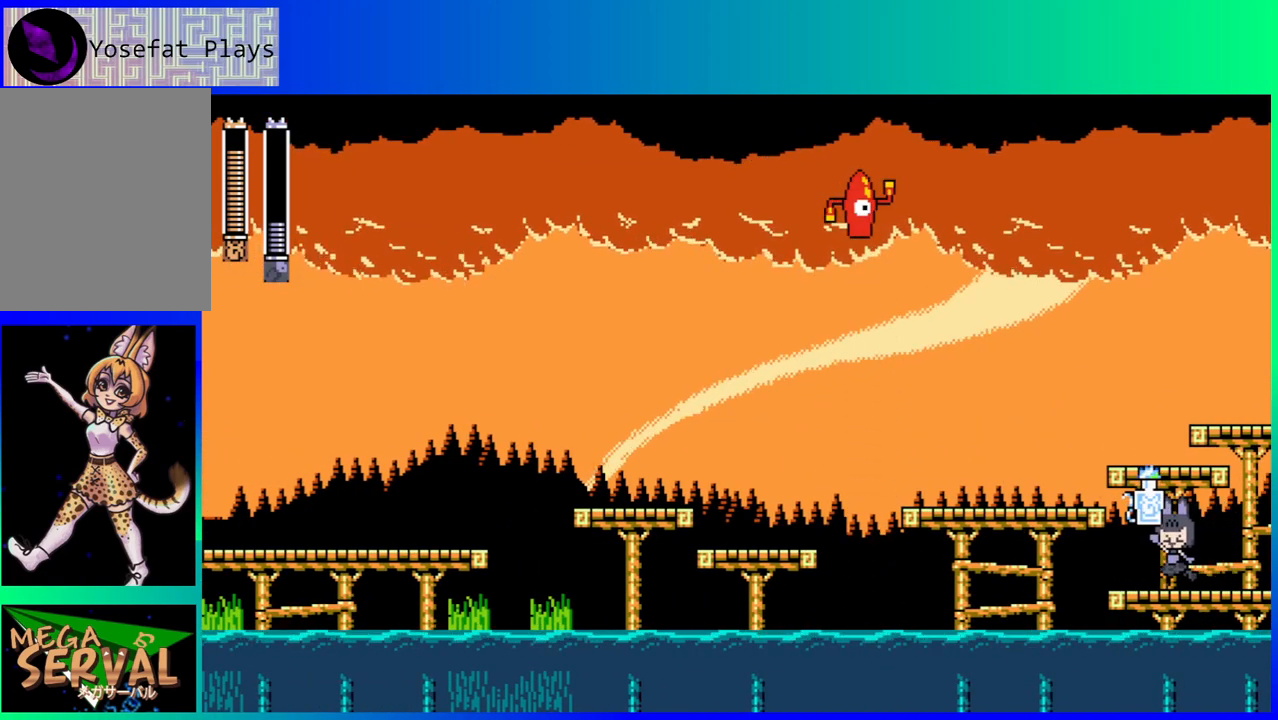
{"buttons": ["DPAD_RIGHT"], "left_stick": "center", "right_stick": "center", "events": []}
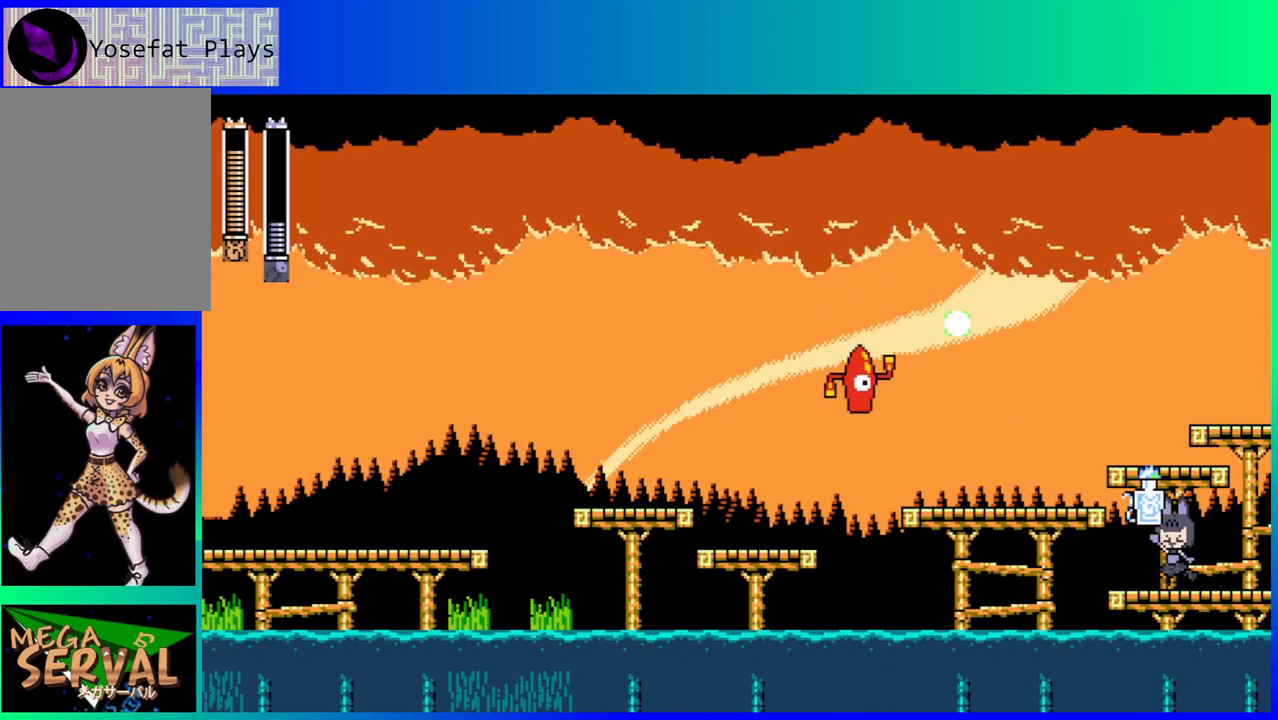
{"buttons": ["DPAD_RIGHT"], "left_stick": "center", "right_stick": "center", "events": []}
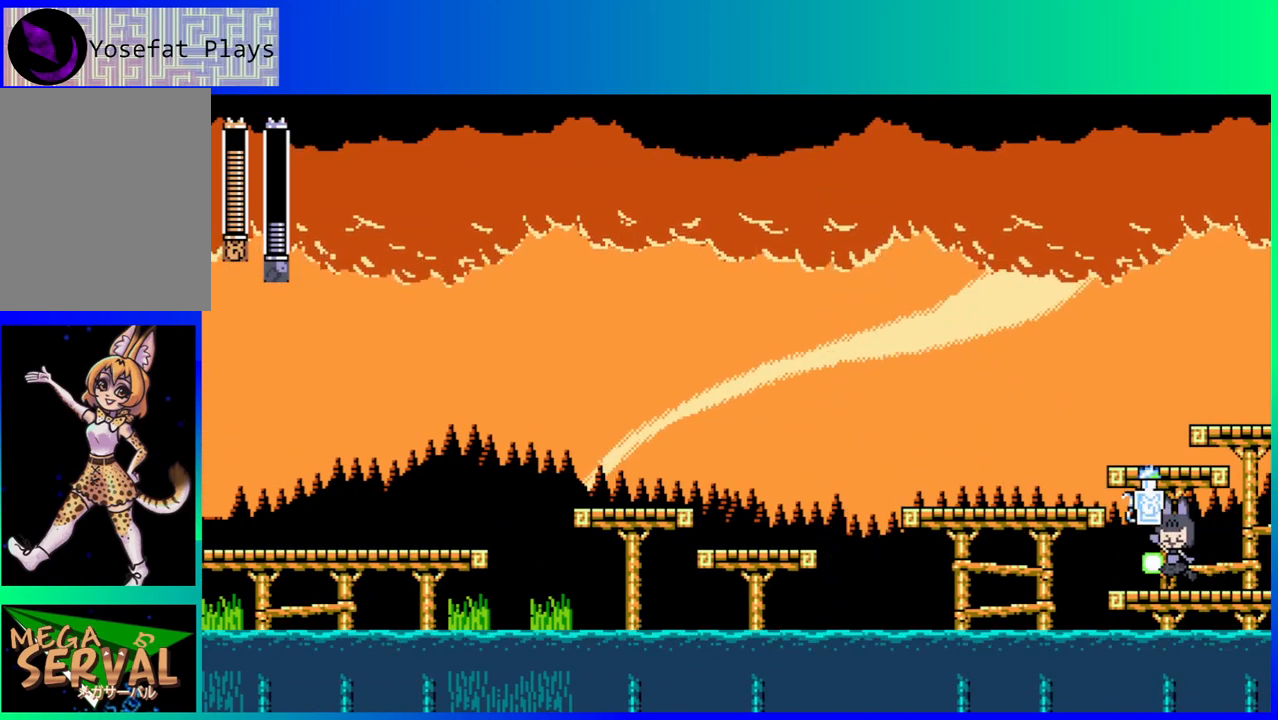
{"buttons": [], "left_stick": "center", "right_stick": "center", "events": [[367, "DPAD_RIGHT", "up"]]}
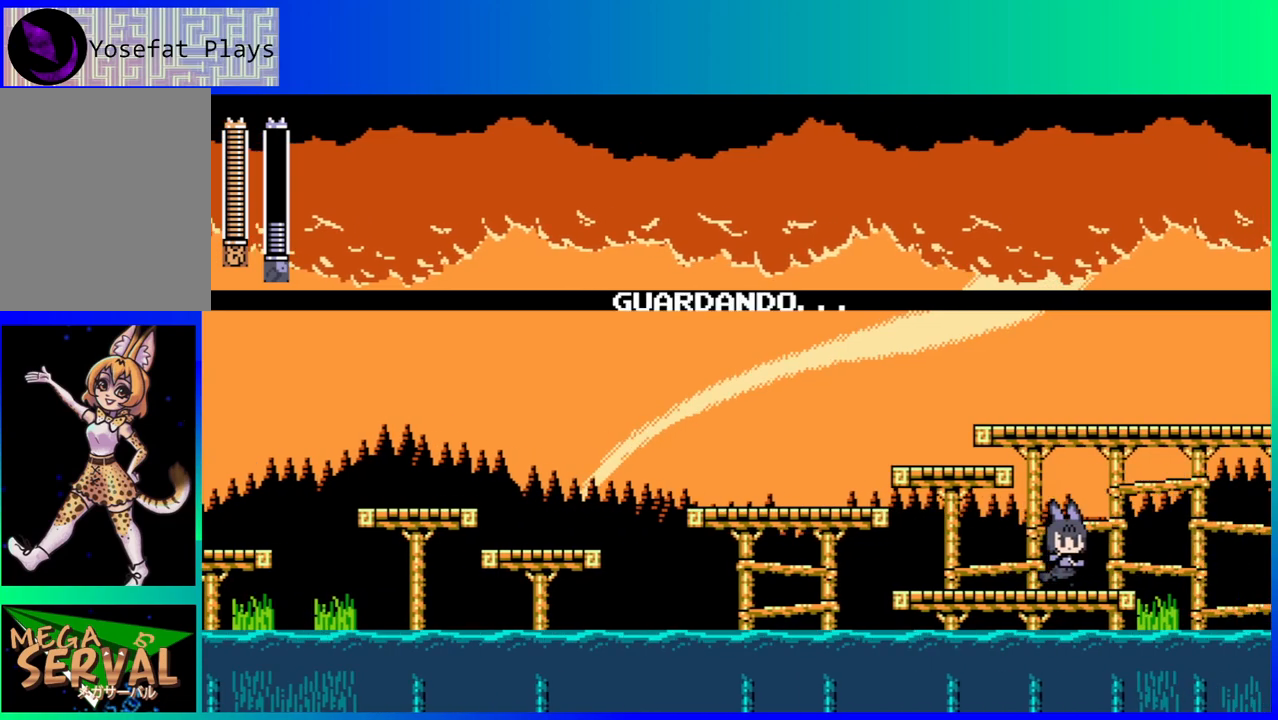
{"buttons": [], "left_stick": "center", "right_stick": "center", "events": []}
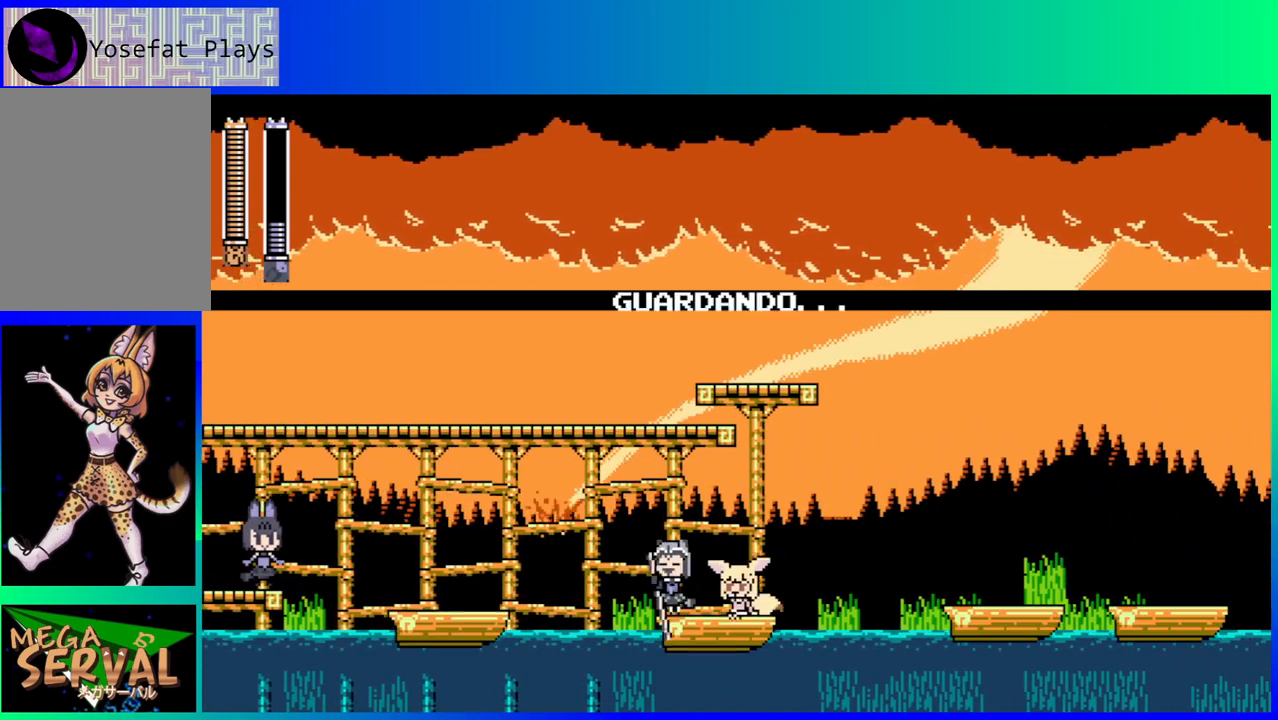
{"buttons": [], "left_stick": "center", "right_stick": "center", "events": []}
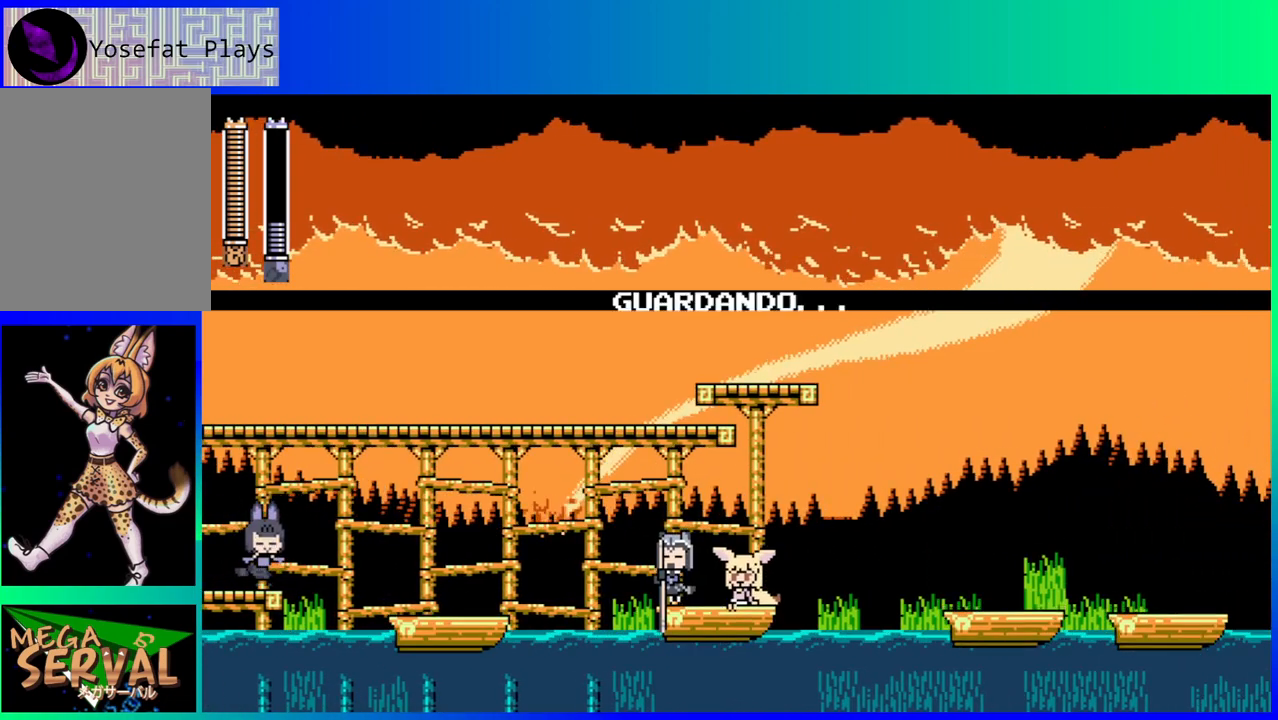
{"buttons": [], "left_stick": "center", "right_stick": "center", "events": [[150, "R2", "down"], [267, "R2", "up"]]}